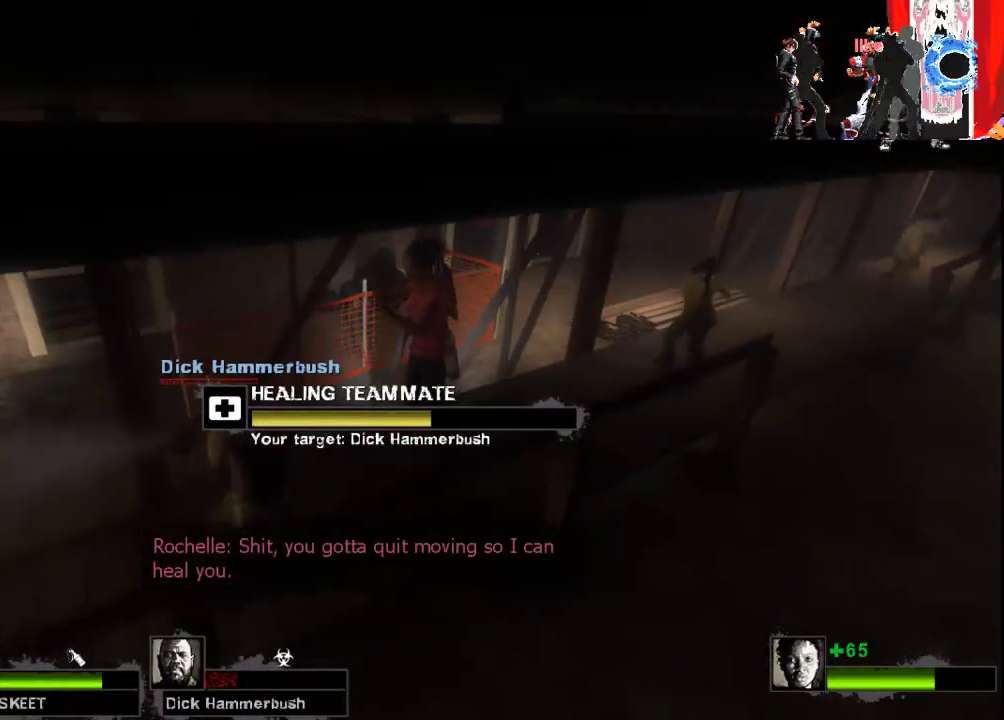
Gameplay with keyboard and mouse; each line is a JSON object with the keys and mouse buttons held at the frame after it. "events" lists presses ("down") and releases ("up") of "a", "ctrl", "d", "e", "f", "q", "r", "s", "shift", "space", "tab", "w", "mouse_left", "mouse_wheel", "mouse_right", "mouse_mb4" and "mouse_mb5" between this image and that frame as [ms after this image, input, new state], when the widget could be followed in between. "mouse_left", "mouse_wheel", "mouse_right", "mouse_mb4", "mouse_mb5" = the "left", "wheel", "right", "mb4", "mb5" buttons of the "mouse" list. No other keys are recorded. "wheel" means that the mouse wheel is clicked or scrolled. Not read: mouse_move.
{"keys": [], "mouse": ["right"], "events": []}
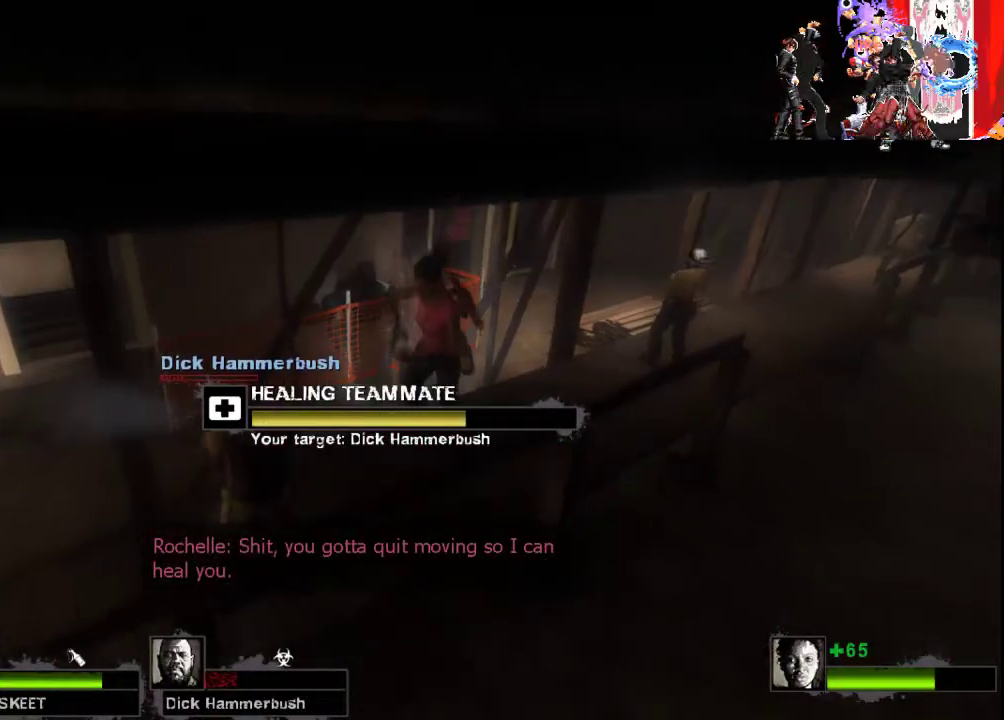
{"keys": [], "mouse": ["right"], "events": []}
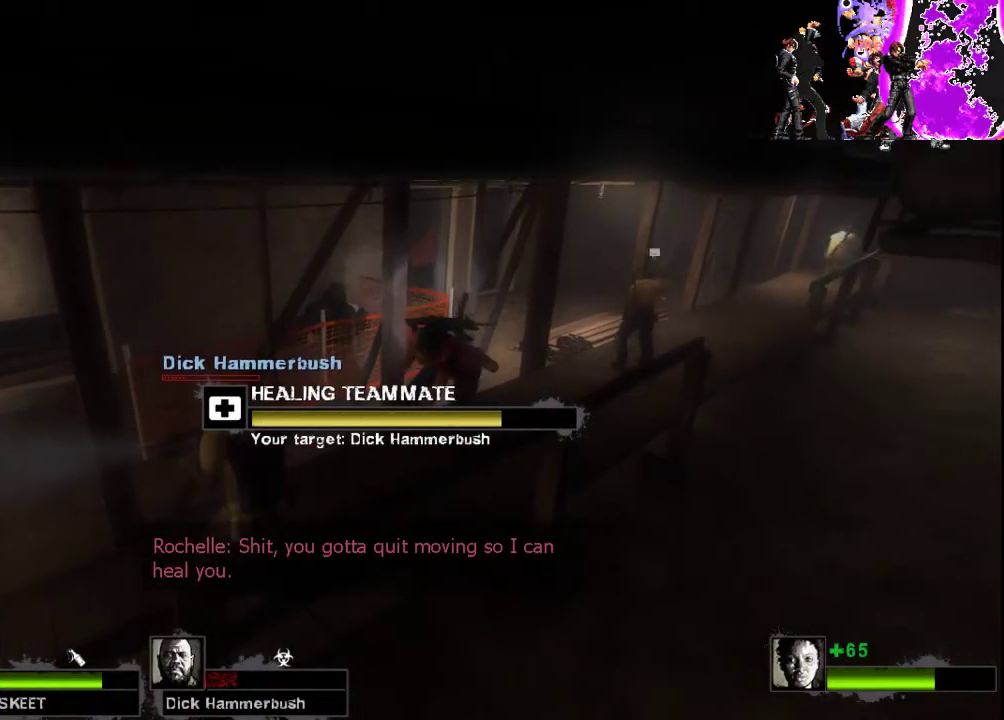
{"keys": [], "mouse": ["right"], "events": []}
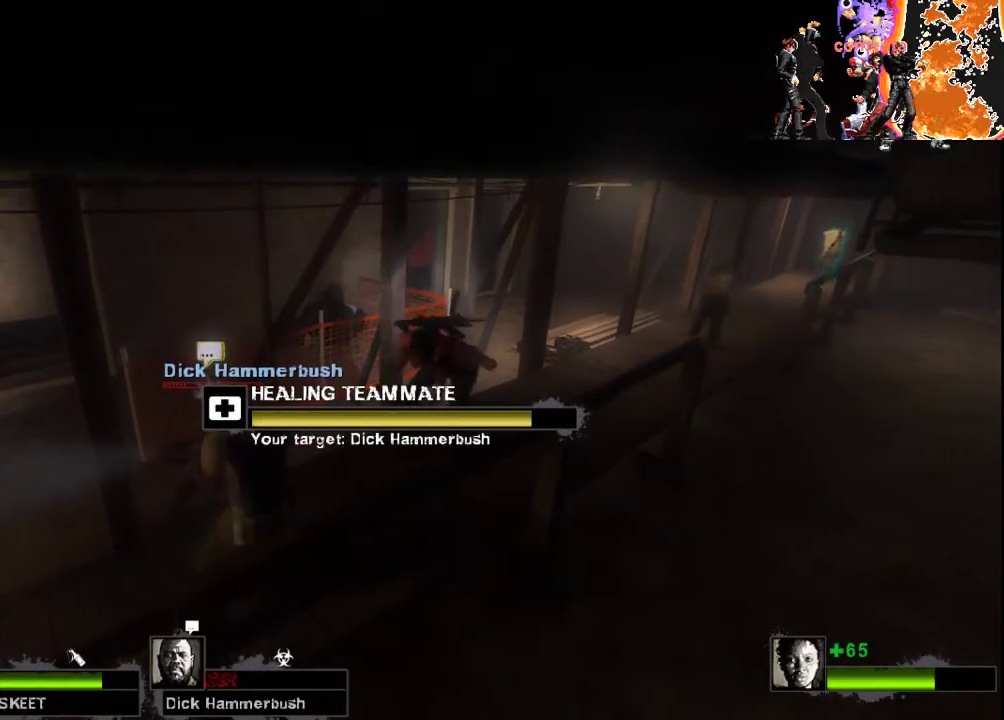
{"keys": [], "mouse": ["right"], "events": []}
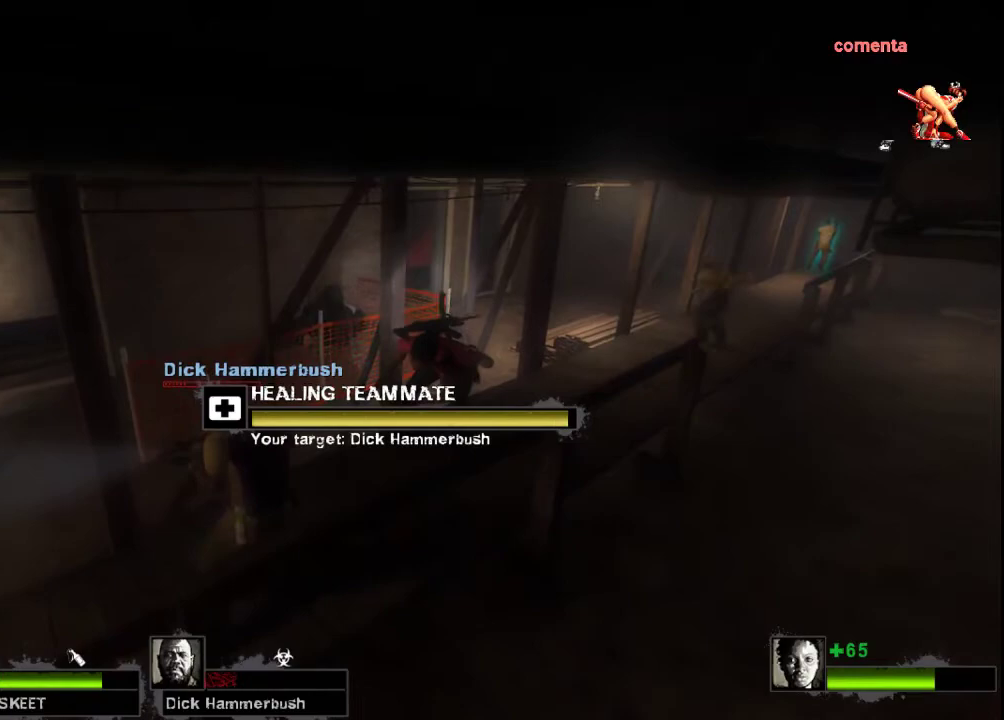
{"keys": [], "mouse": ["right"], "events": []}
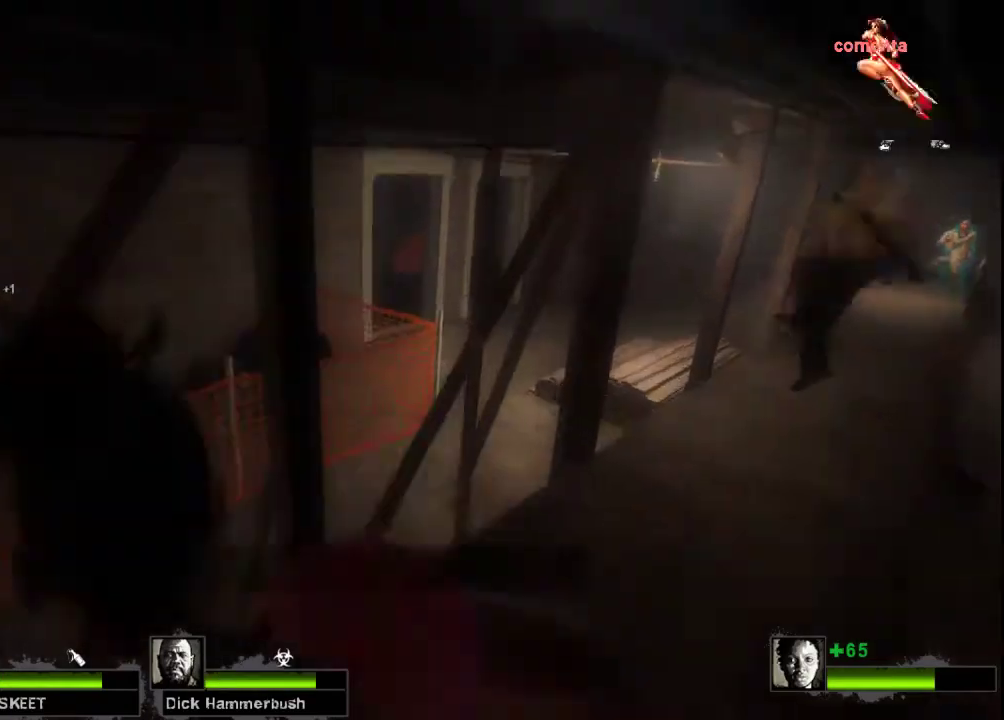
{"keys": [], "mouse": [], "events": [[167, "mouse_right", "up"]]}
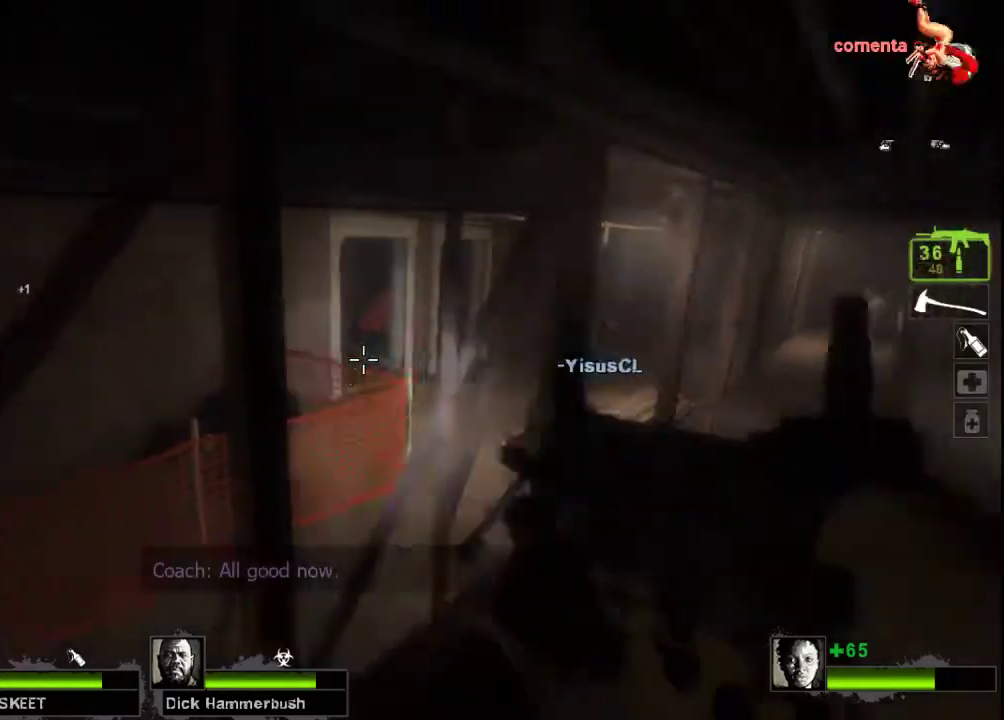
{"keys": [], "mouse": [], "events": []}
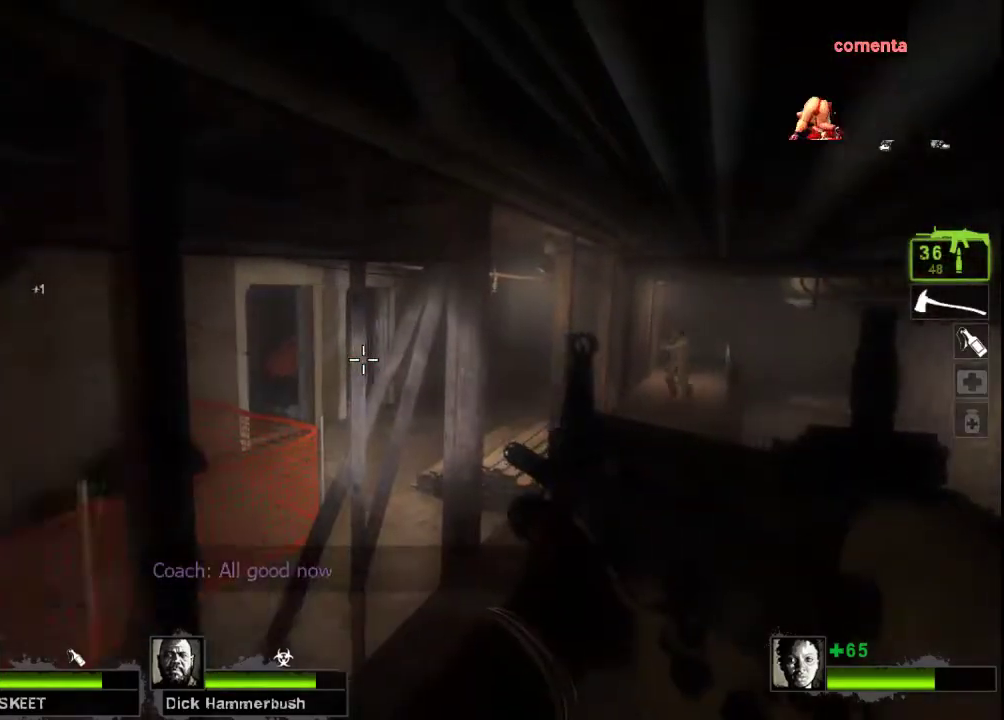
{"keys": ["a", "w"], "mouse": [], "events": [[67, "a", "down"], [267, "w", "down"], [367, "a", "up"], [500, "a", "down"]]}
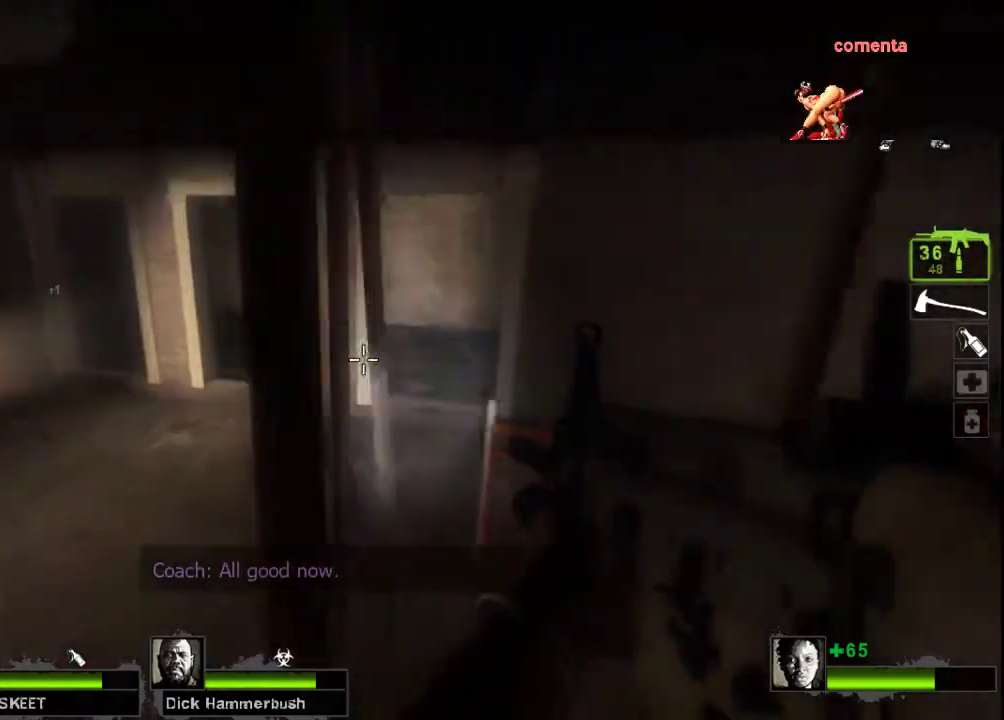
{"keys": ["w"], "mouse": [], "events": [[100, "w", "up"], [200, "a", "up"], [200, "w", "down"]]}
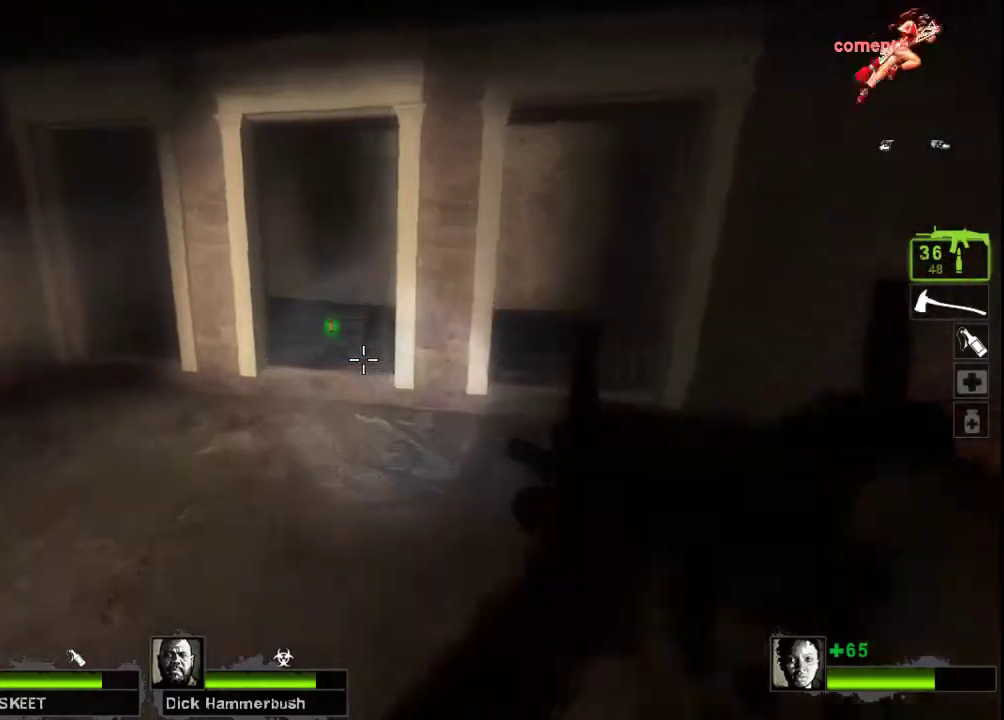
{"keys": ["a", "w"], "mouse": [], "events": [[433, "a", "down"]]}
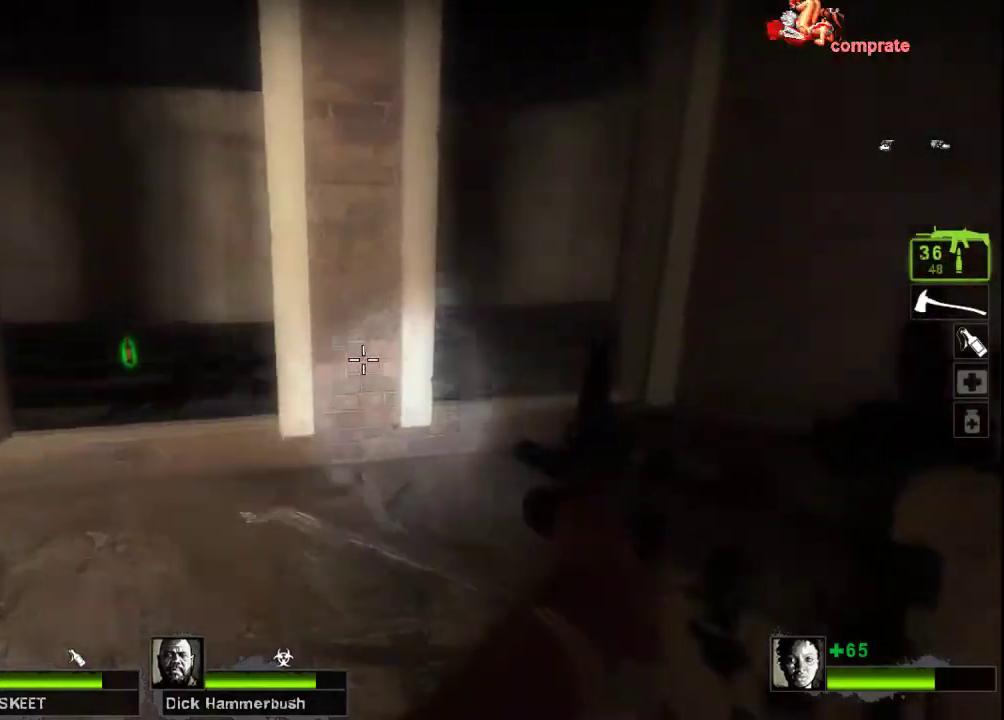
{"keys": ["a"], "mouse": [], "events": [[333, "w", "up"]]}
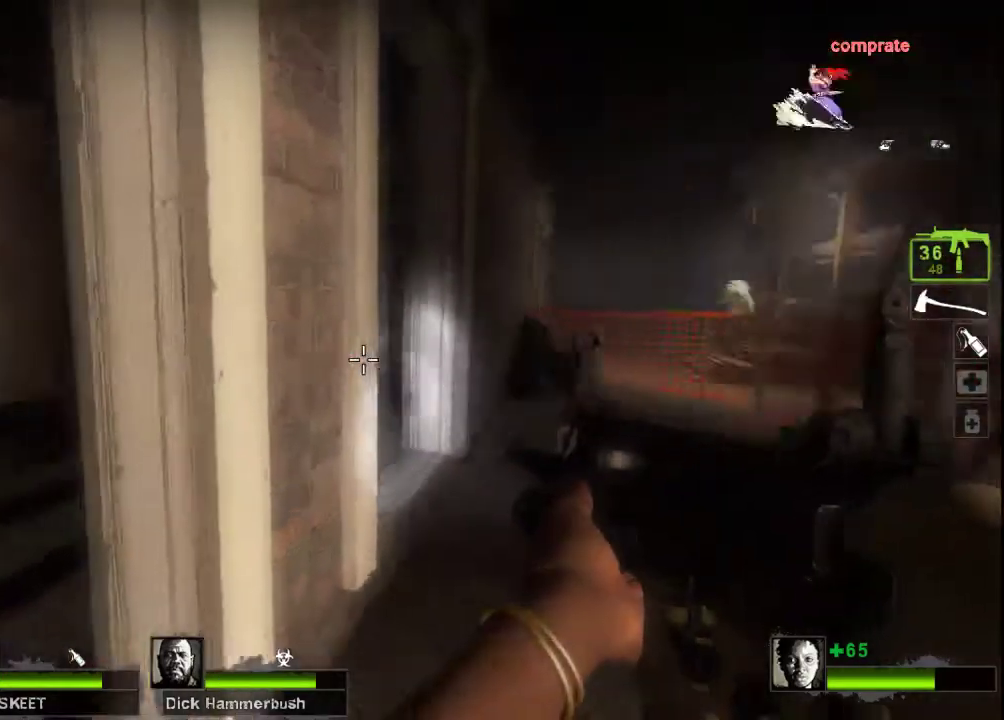
{"keys": ["a", "w"], "mouse": [], "events": [[200, "a", "up"], [233, "d", "down"], [300, "a", "down"], [367, "d", "up"], [467, "w", "down"]]}
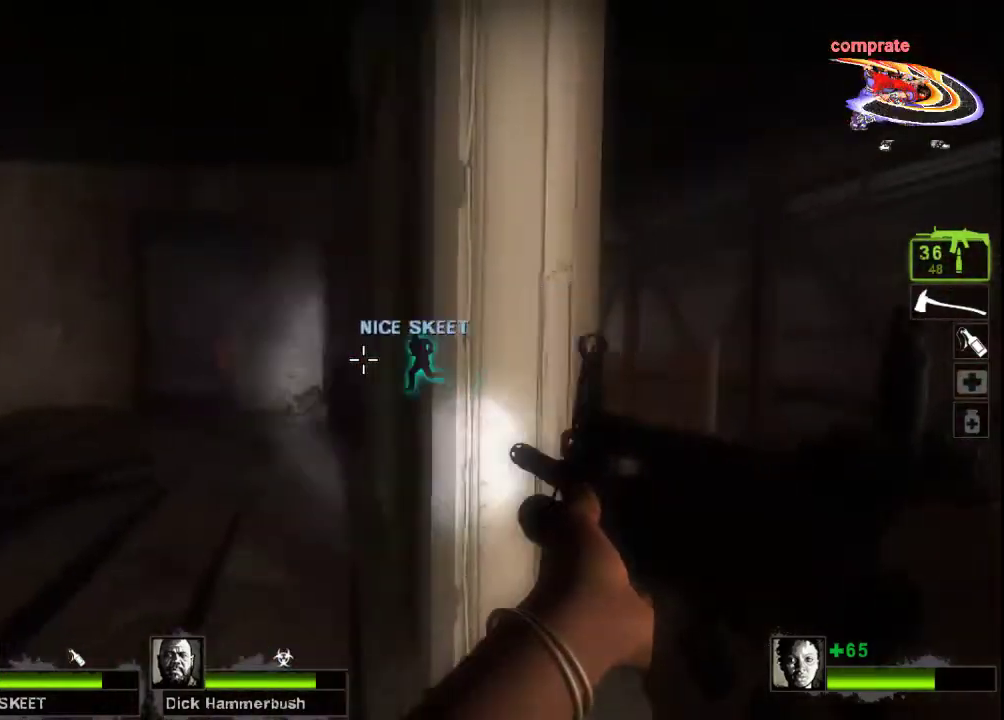
{"keys": ["a"], "mouse": [], "events": [[167, "w", "up"]]}
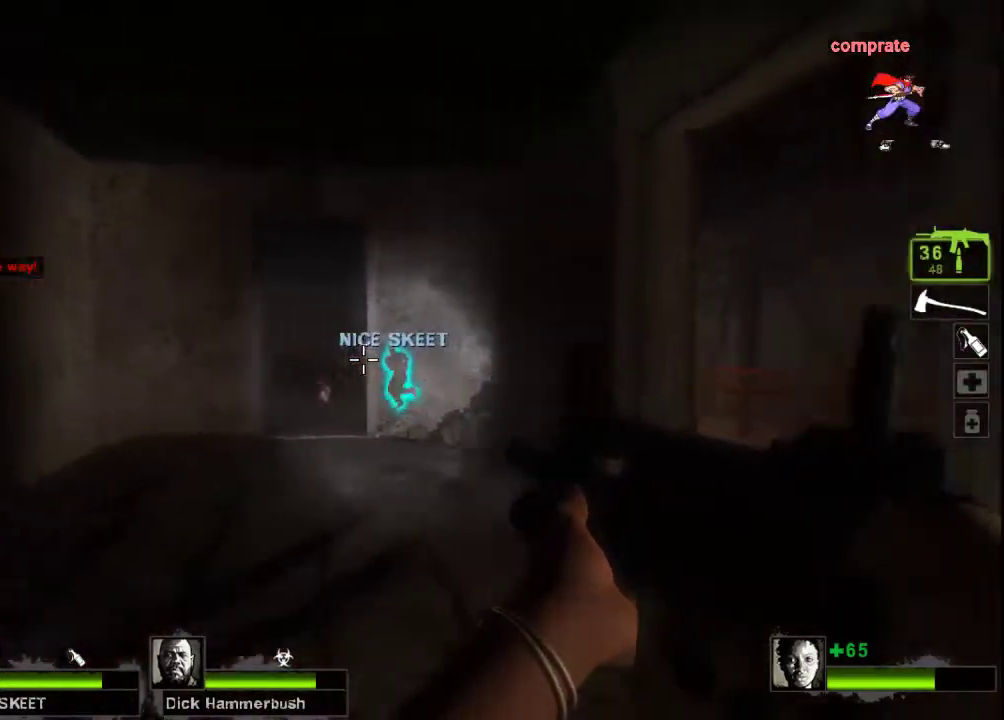
{"keys": ["ctrl", "d", "w"], "mouse": ["left"], "events": [[33, "w", "down"], [100, "a", "up"], [100, "w", "up"], [133, "ctrl", "down"], [133, "d", "down"], [200, "mouse_left", "down"], [367, "mouse_left", "up"], [467, "w", "down"], [500, "mouse_left", "down"]]}
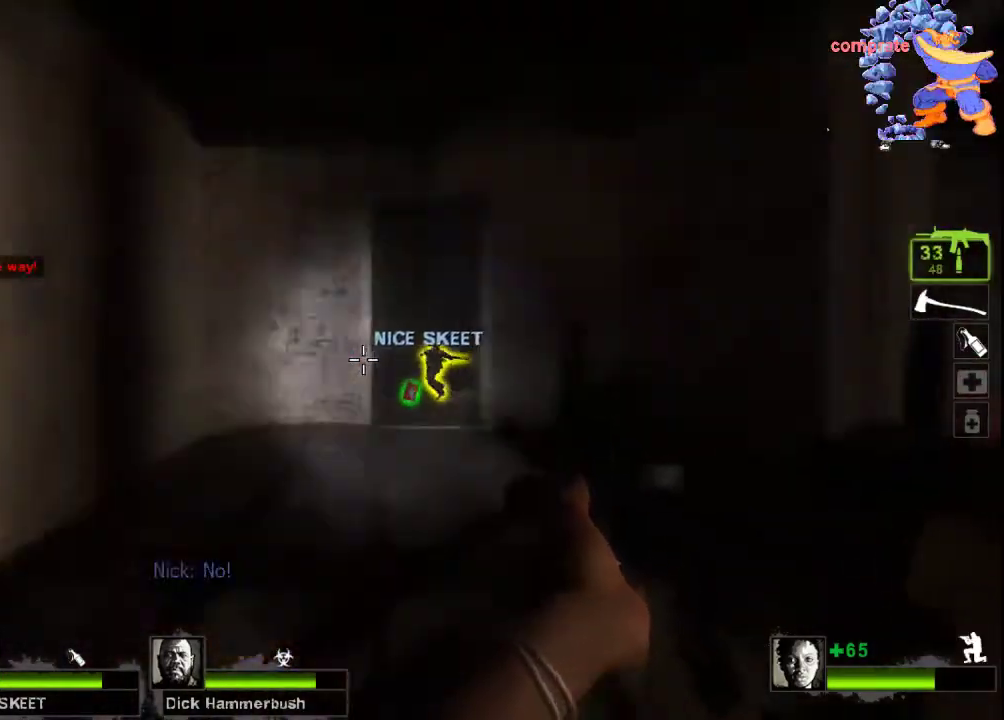
{"keys": ["d", "w"], "mouse": ["left"], "events": [[33, "ctrl", "up"], [333, "mouse_left", "up"], [500, "mouse_left", "down"]]}
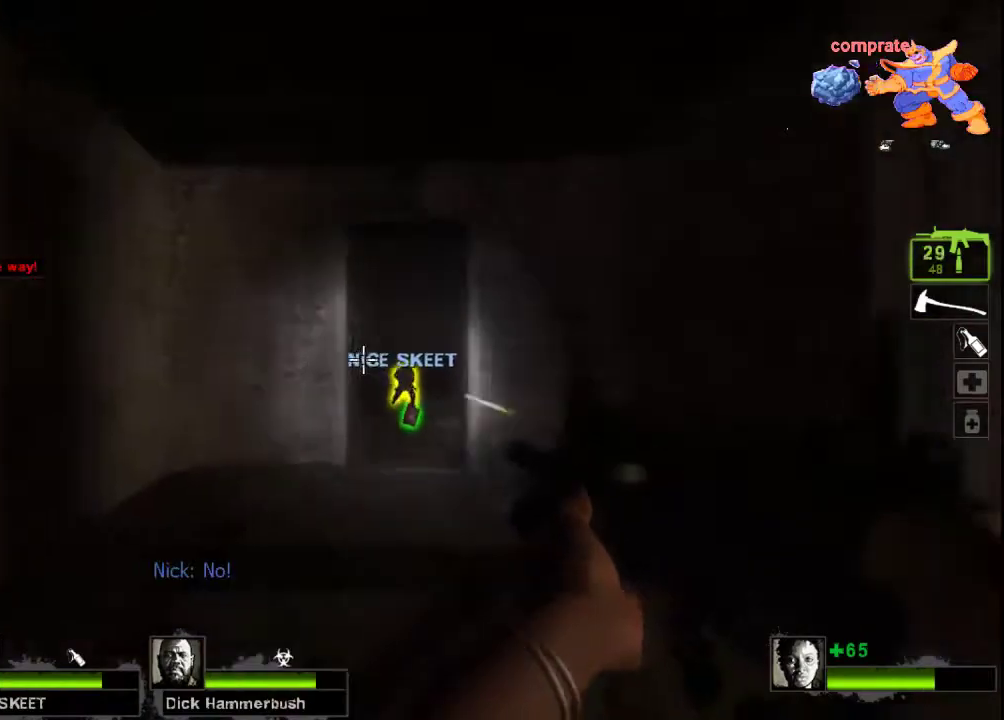
{"keys": ["ctrl"], "mouse": ["left"], "events": [[100, "d", "up"], [300, "mouse_left", "up"], [333, "ctrl", "down"], [333, "w", "up"], [433, "mouse_left", "down"]]}
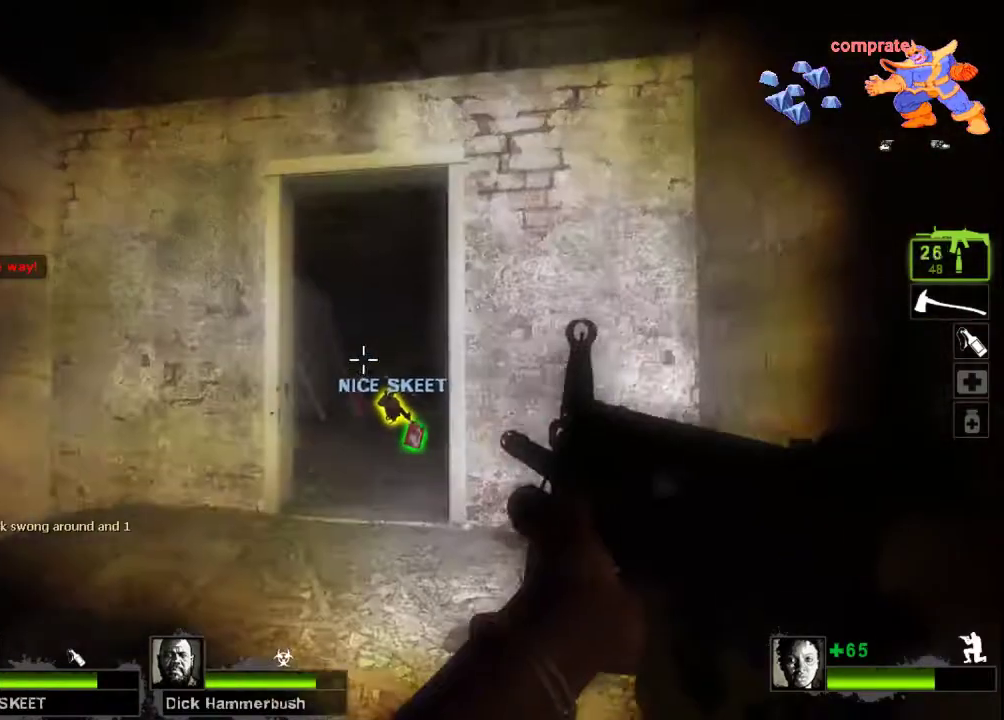
{"keys": ["ctrl"], "mouse": [], "events": [[233, "mouse_left", "up"], [367, "mouse_left", "down"], [500, "mouse_left", "up"]]}
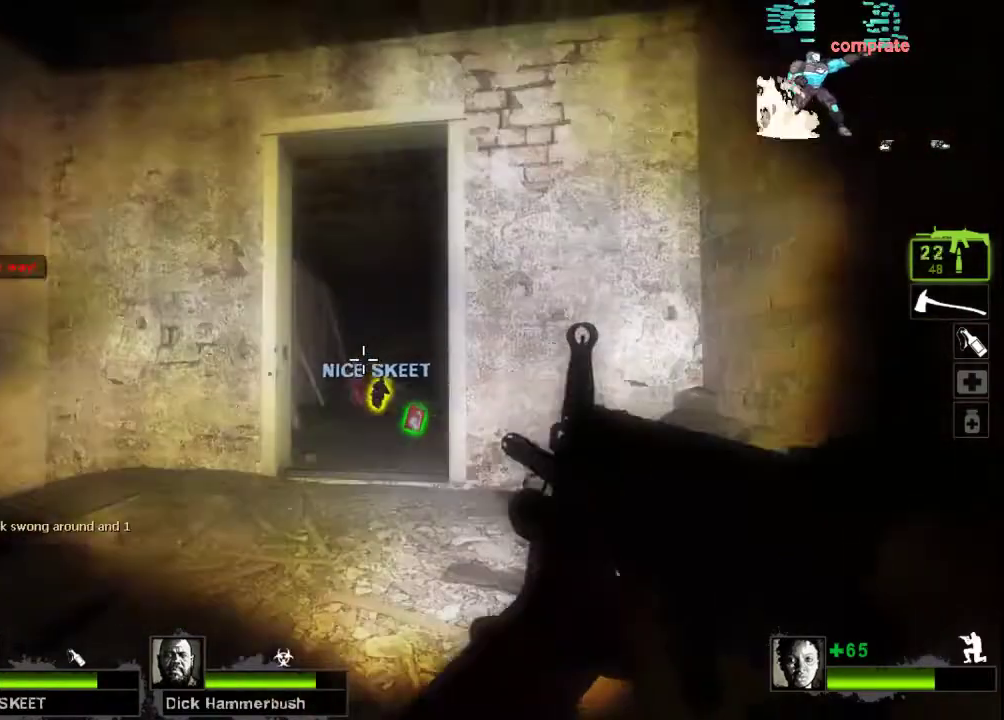
{"keys": ["ctrl", "d"], "mouse": [], "events": [[67, "mouse_left", "down"], [233, "mouse_left", "up"], [500, "d", "down"]]}
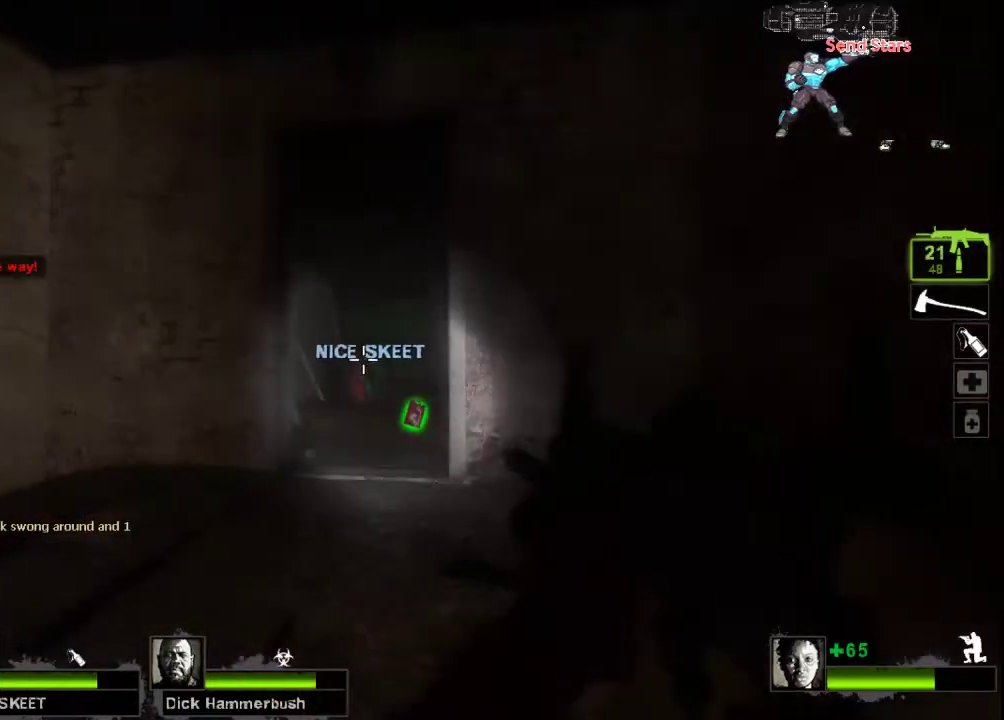
{"keys": [], "mouse": [], "events": [[67, "ctrl", "up"], [67, "d", "up"]]}
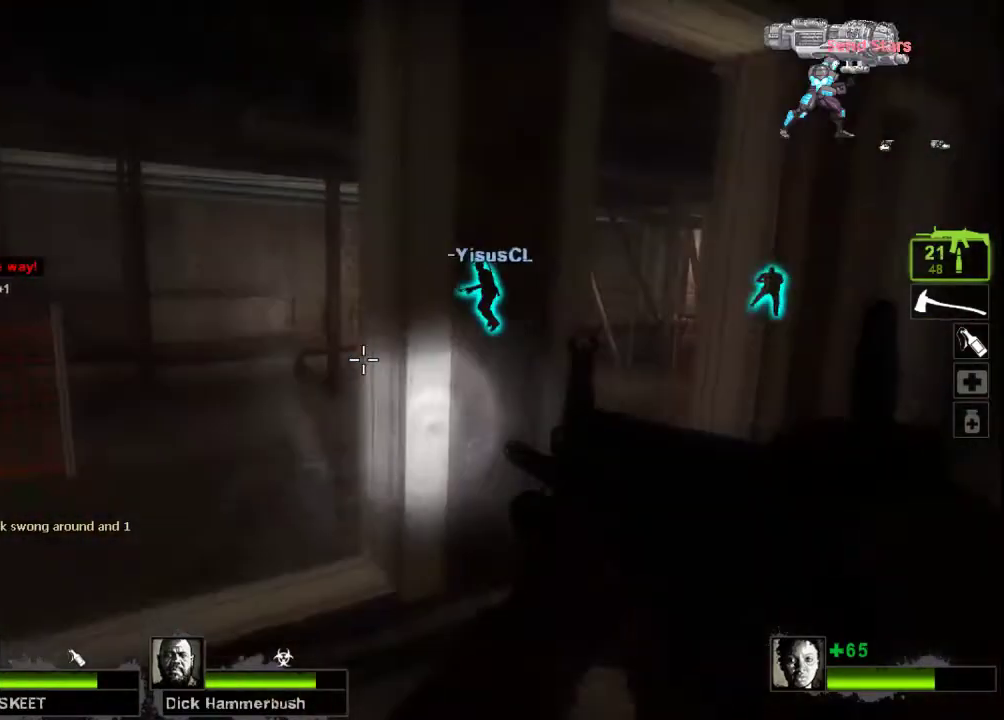
{"keys": ["w"], "mouse": [], "events": [[267, "w", "down"]]}
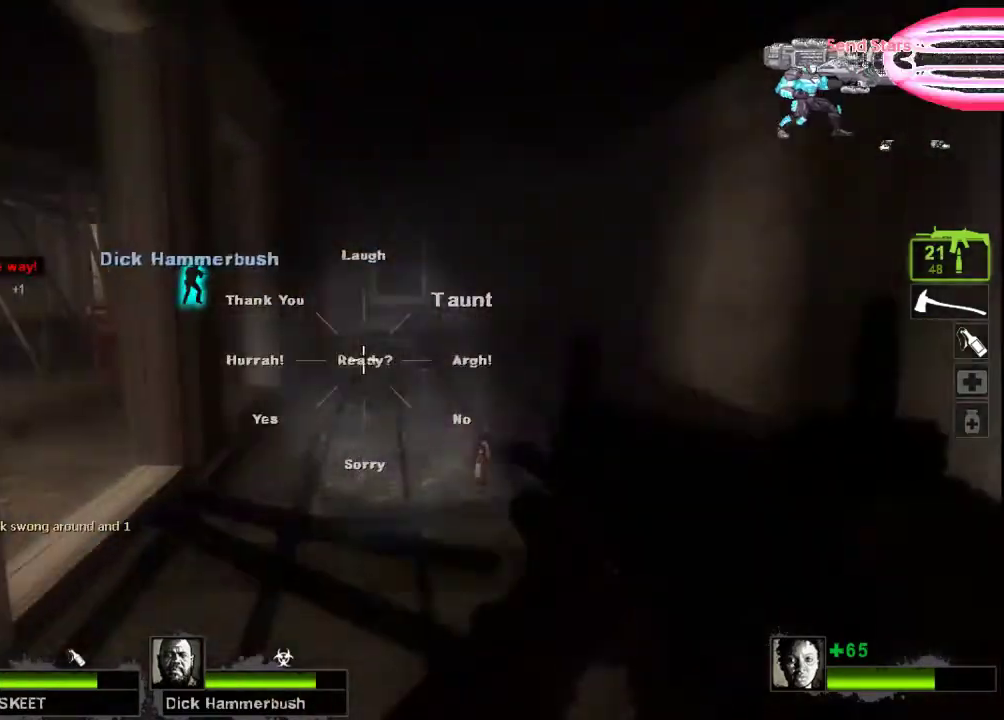
{"keys": ["w"], "mouse": [], "events": [[367, "d", "down"], [500, "d", "up"]]}
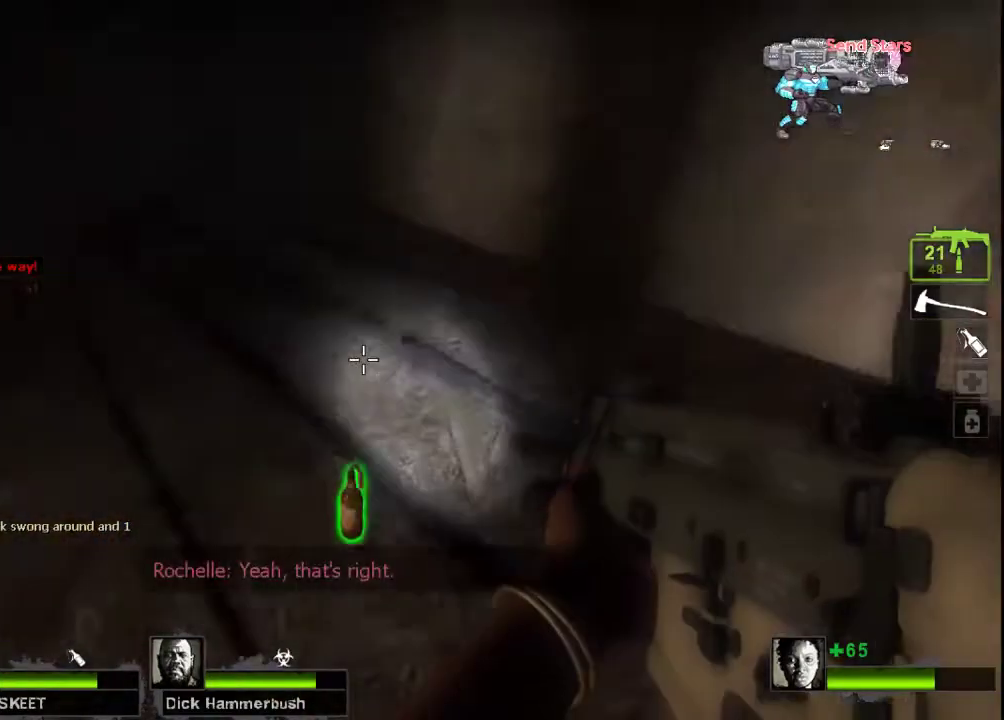
{"keys": [], "mouse": [], "events": [[33, "w", "up"]]}
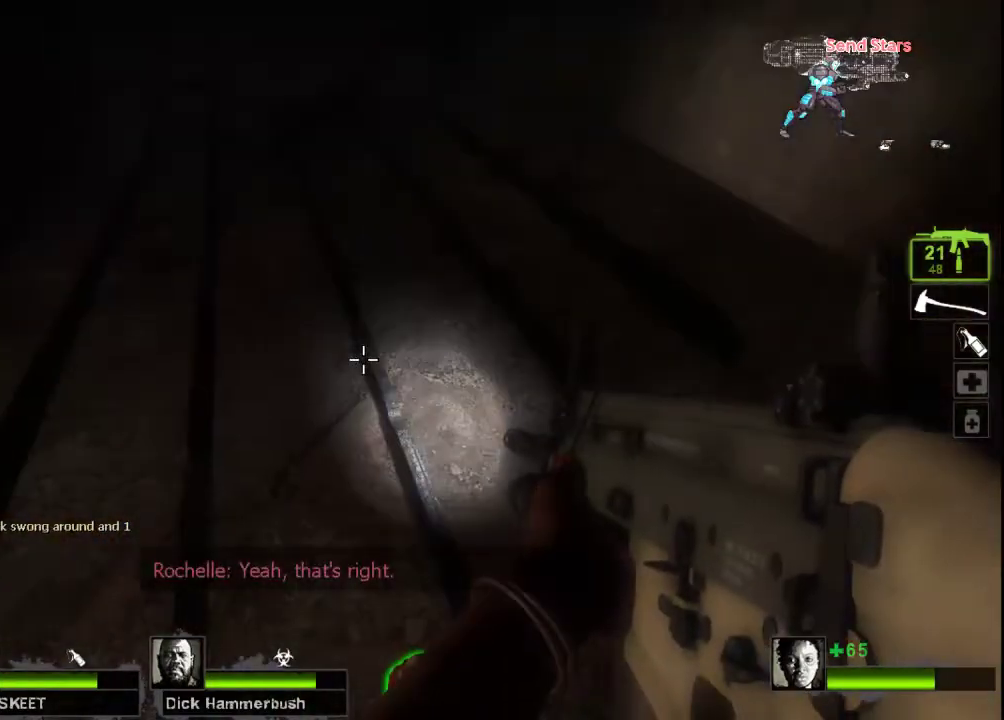
{"keys": [], "mouse": [], "events": []}
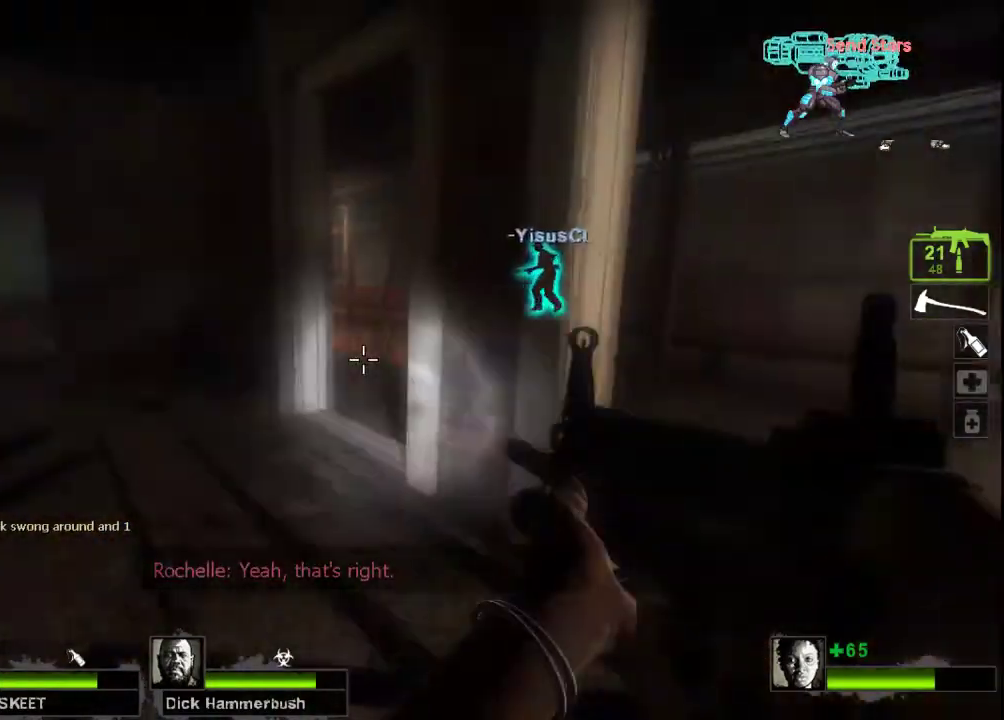
{"keys": ["w"], "mouse": [], "events": [[267, "d", "down"], [367, "w", "down"], [433, "d", "up"]]}
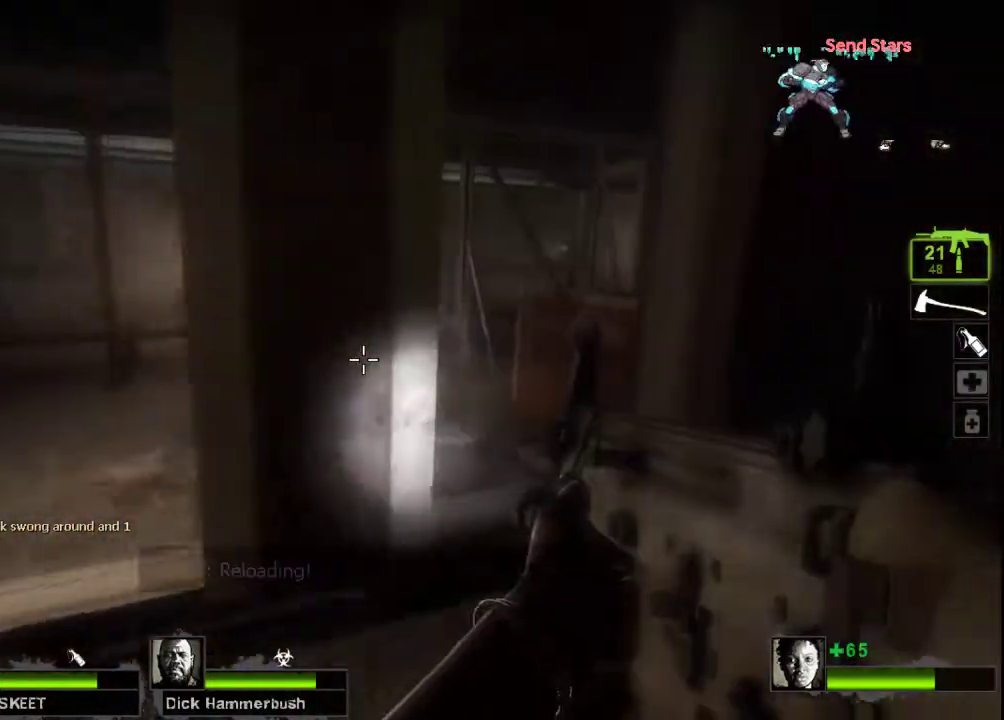
{"keys": ["d", "w"], "mouse": [], "events": [[200, "d", "down"], [300, "d", "up"], [467, "d", "down"]]}
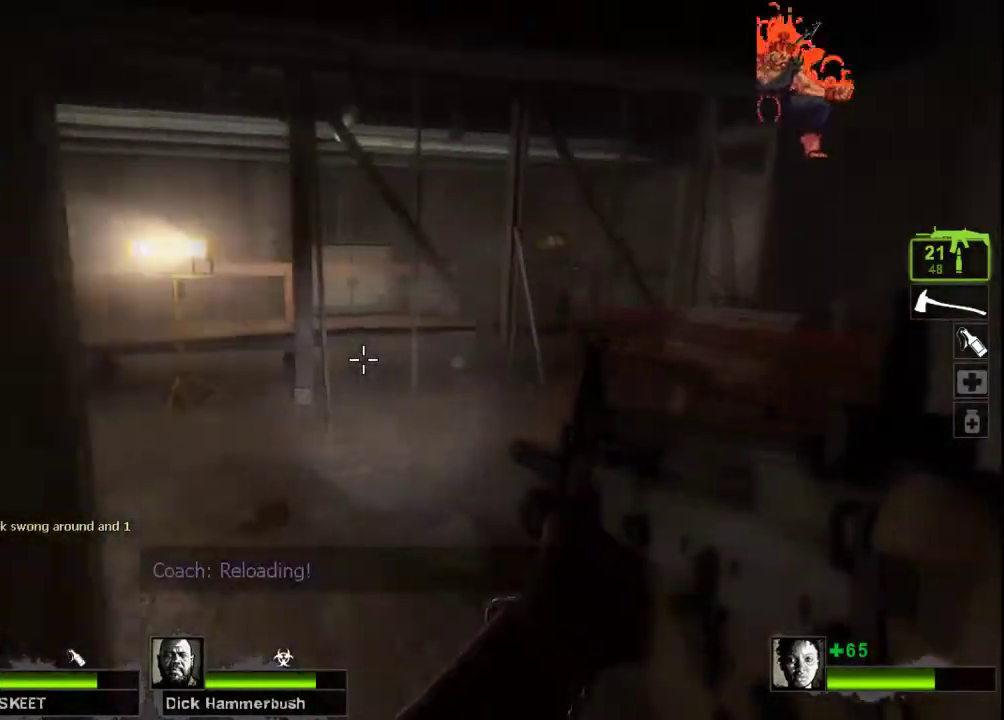
{"keys": ["w"], "mouse": [], "events": [[67, "d", "up"], [267, "a", "down"], [500, "a", "up"]]}
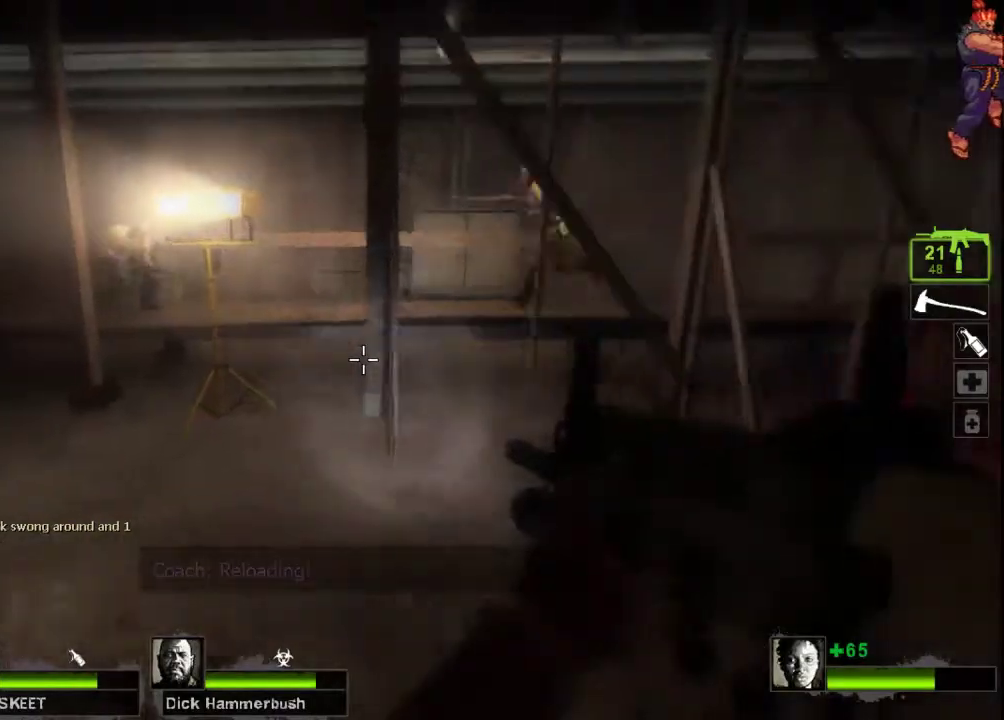
{"keys": ["space", "w"], "mouse": [], "events": [[500, "space", "down"]]}
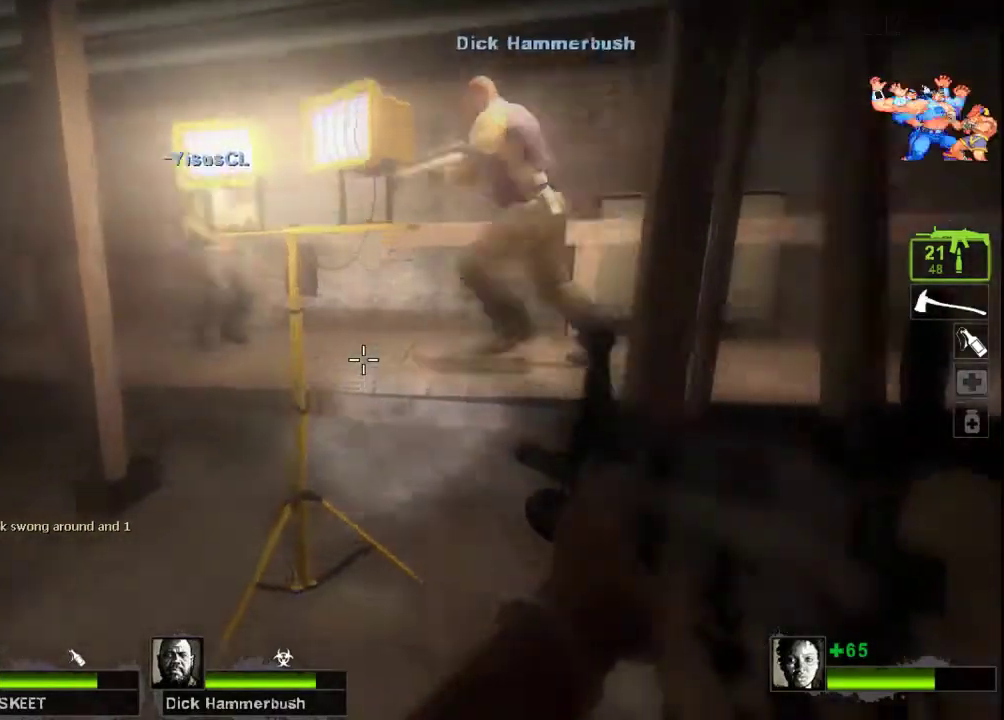
{"keys": ["w"], "mouse": [], "events": [[100, "d", "down"], [100, "w", "up"], [133, "space", "up"], [233, "mouse_right", "down"], [433, "mouse_right", "up"], [467, "w", "down"], [500, "d", "up"]]}
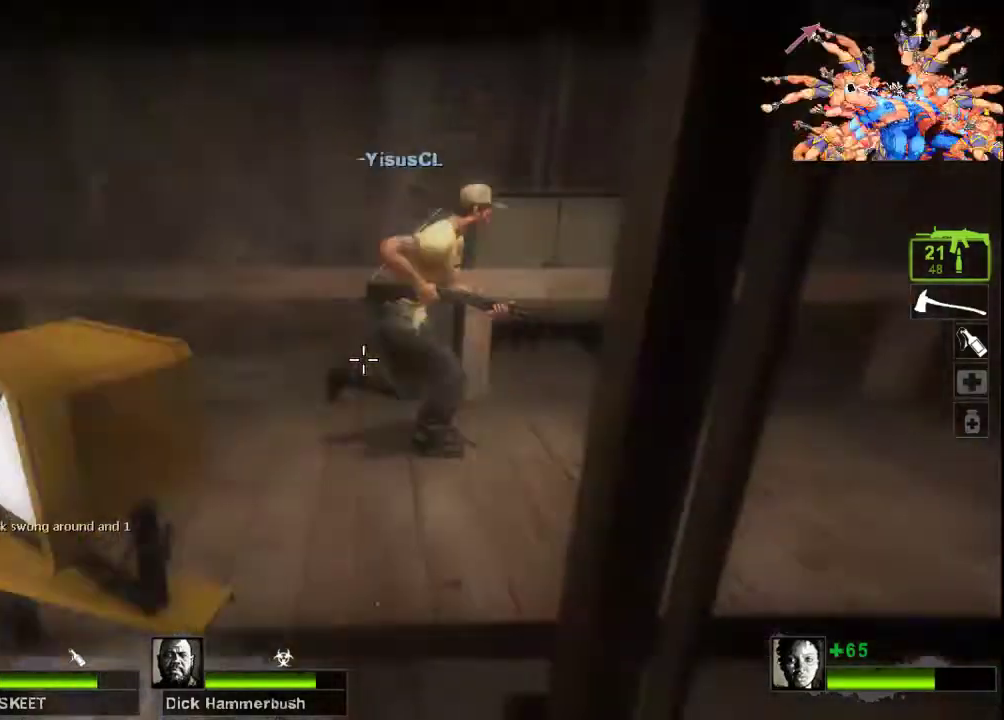
{"keys": [], "mouse": [], "events": [[267, "w", "up"]]}
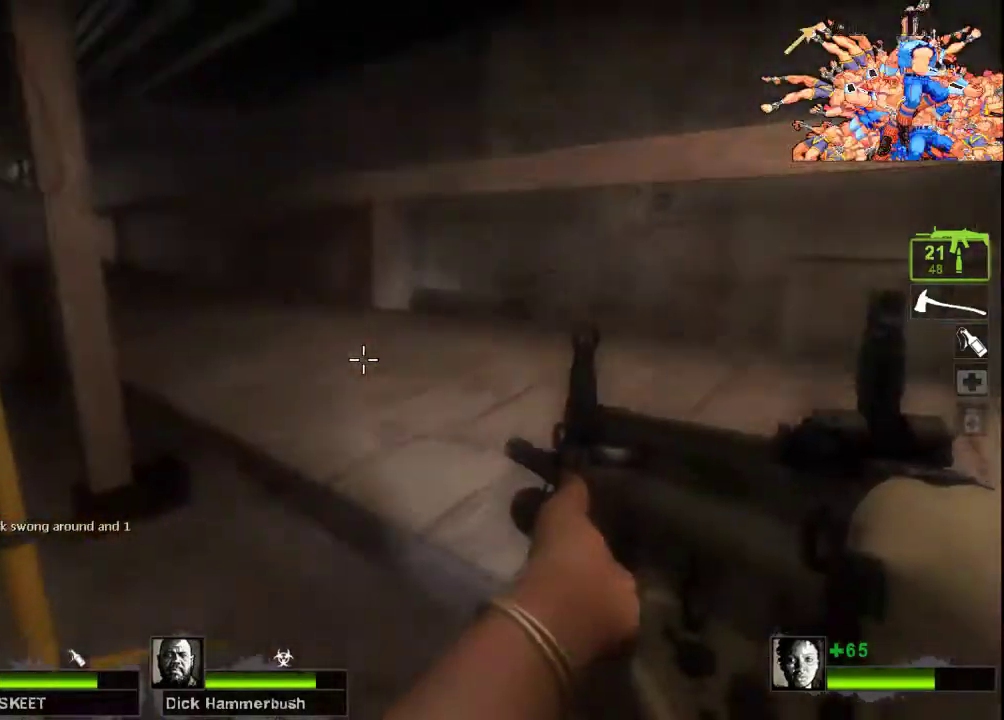
{"keys": [], "mouse": ["left"], "events": [[333, "mouse_left", "down"]]}